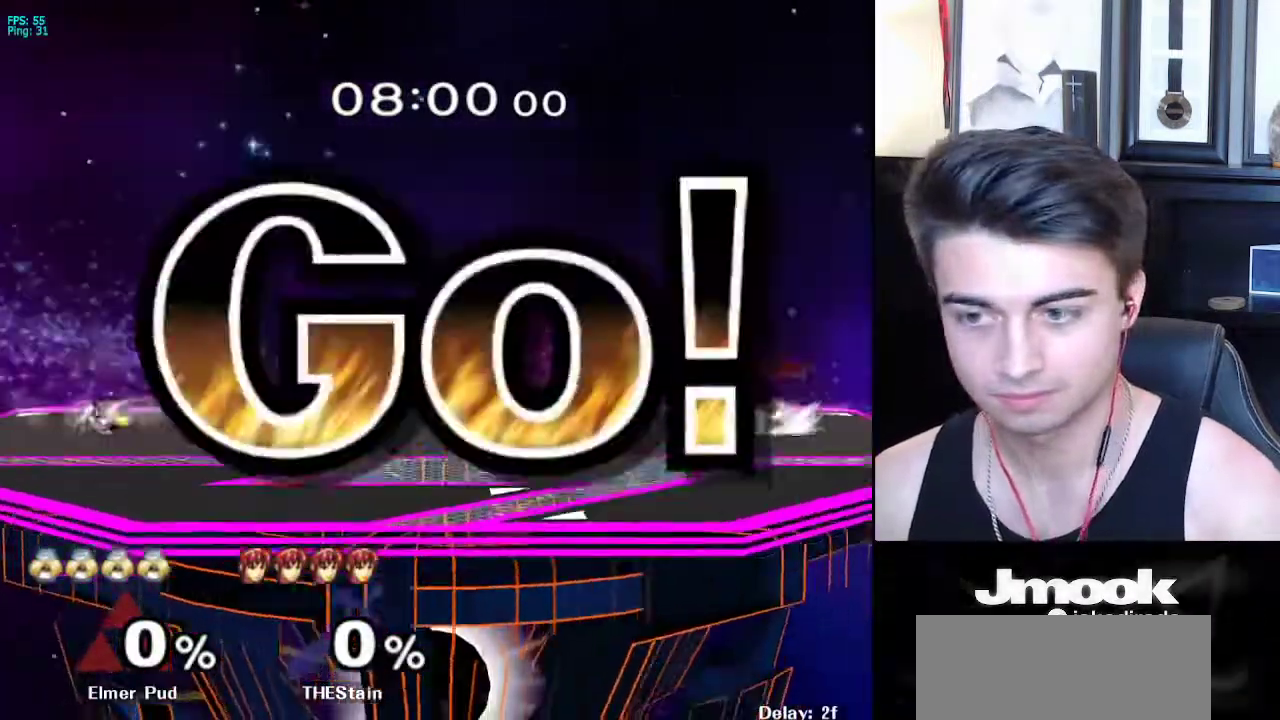
Gameplay with a controller (Nintendo layout); each line is a JSON object with the inputs held at the frame after it. "events" lists button and stick changes between this image and that frame as [ms after this image, input, new state], when the widget could be followed in between. Not read: L3 R3 START.
{"buttons": ["B"], "left_stick": "center", "right_stick": "center", "events": [[17, "B", "down"]]}
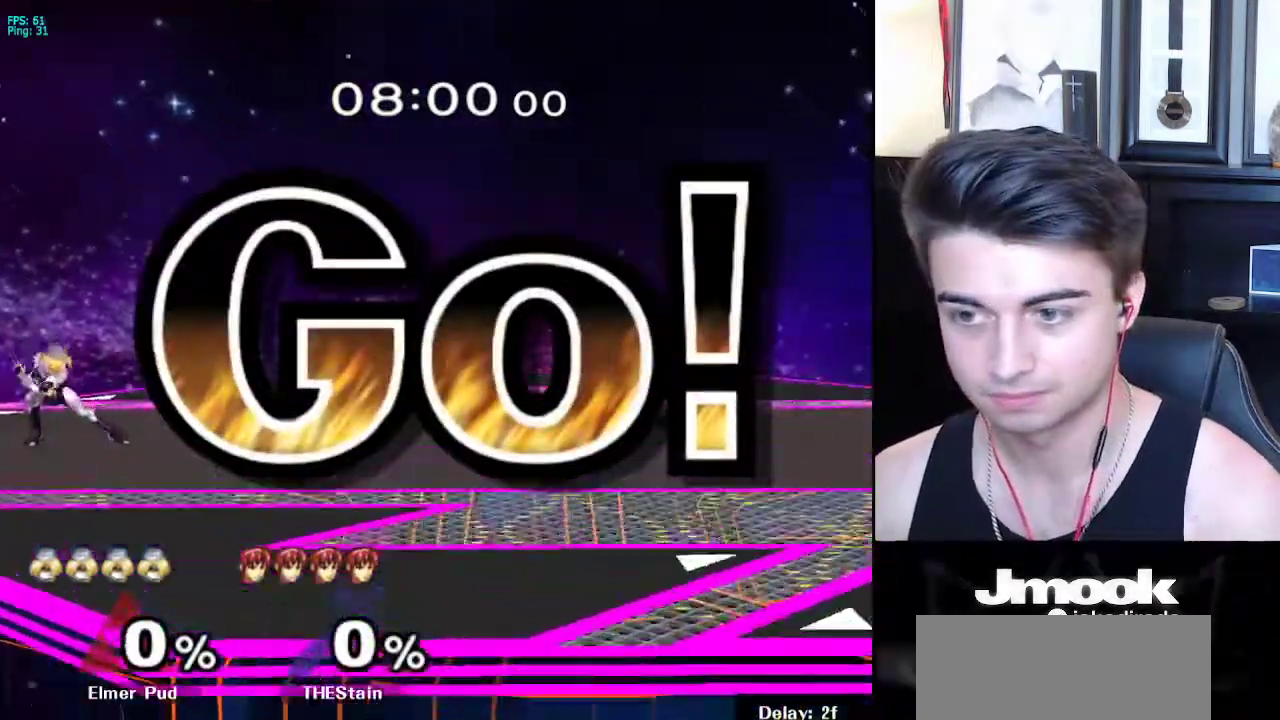
{"buttons": ["B"], "left_stick": "center", "right_stick": "center", "events": [[200, "Z", "down"], [283, "Z", "up"], [333, "B", "up"], [383, "Y", "down"], [433, "Y", "up"], [483, "B", "down"]]}
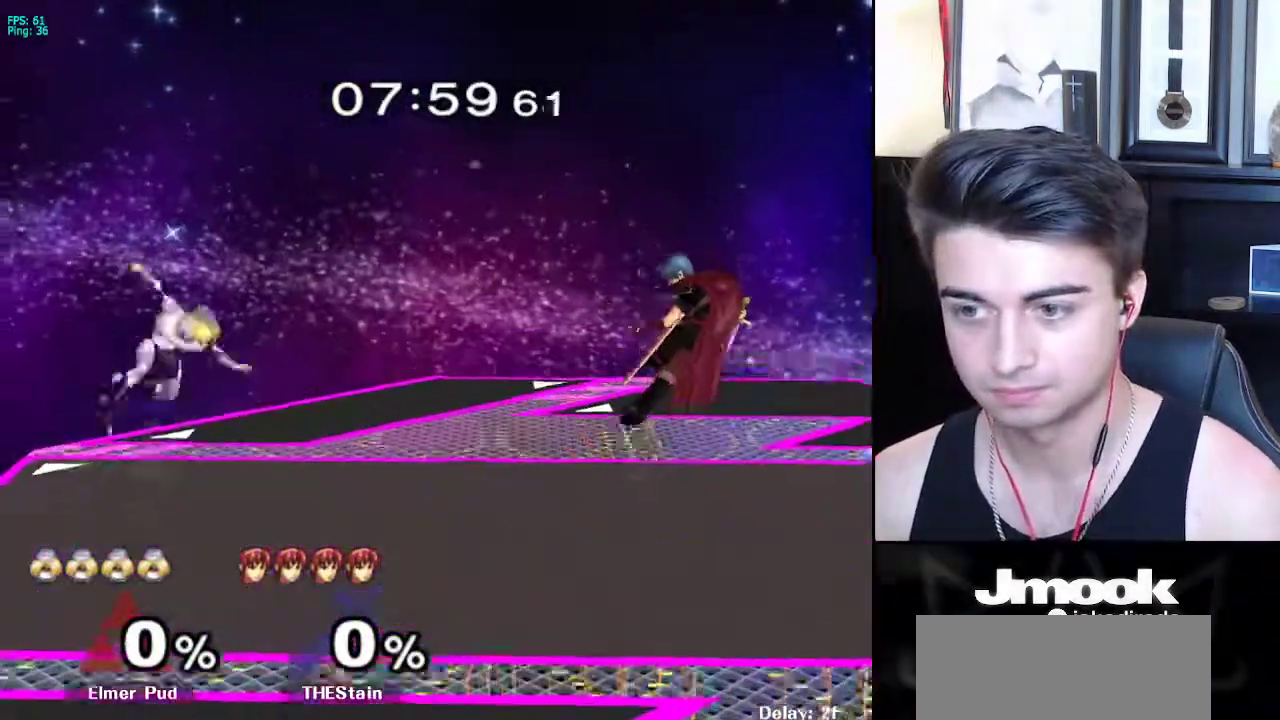
{"buttons": ["B"], "left_stick": "center", "right_stick": "center", "events": []}
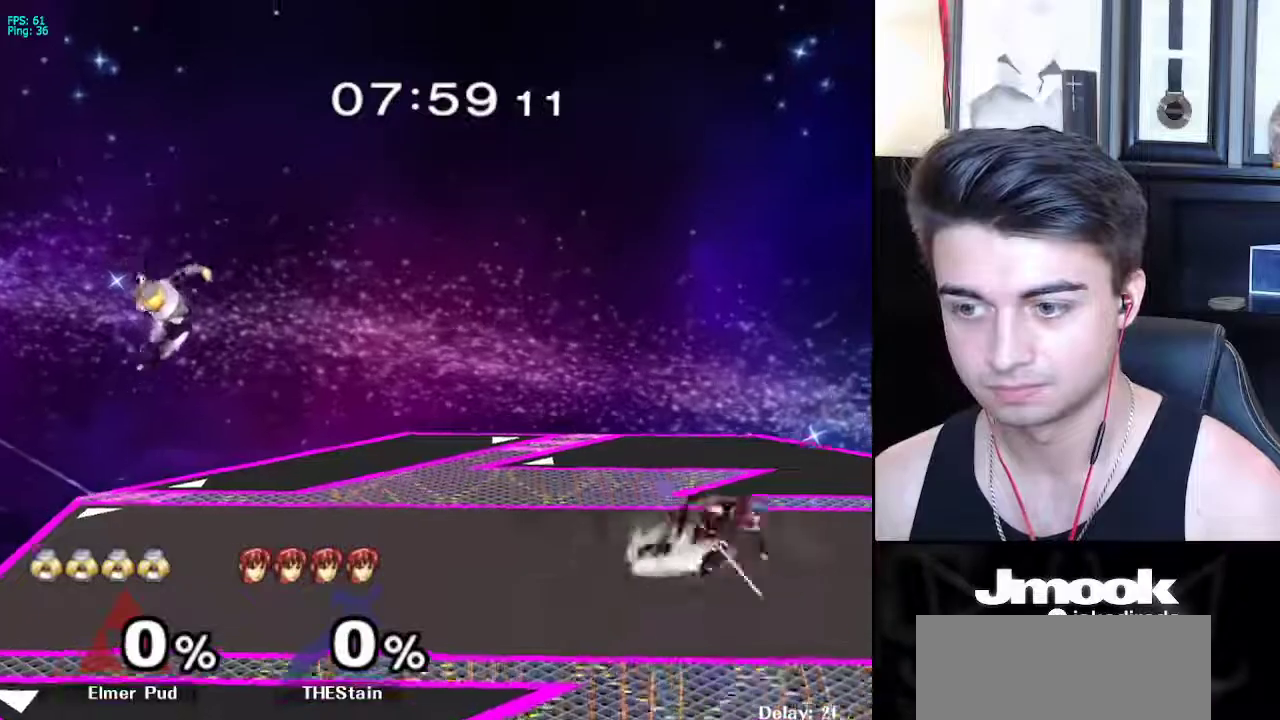
{"buttons": ["B"], "left_stick": "center", "right_stick": "center", "events": []}
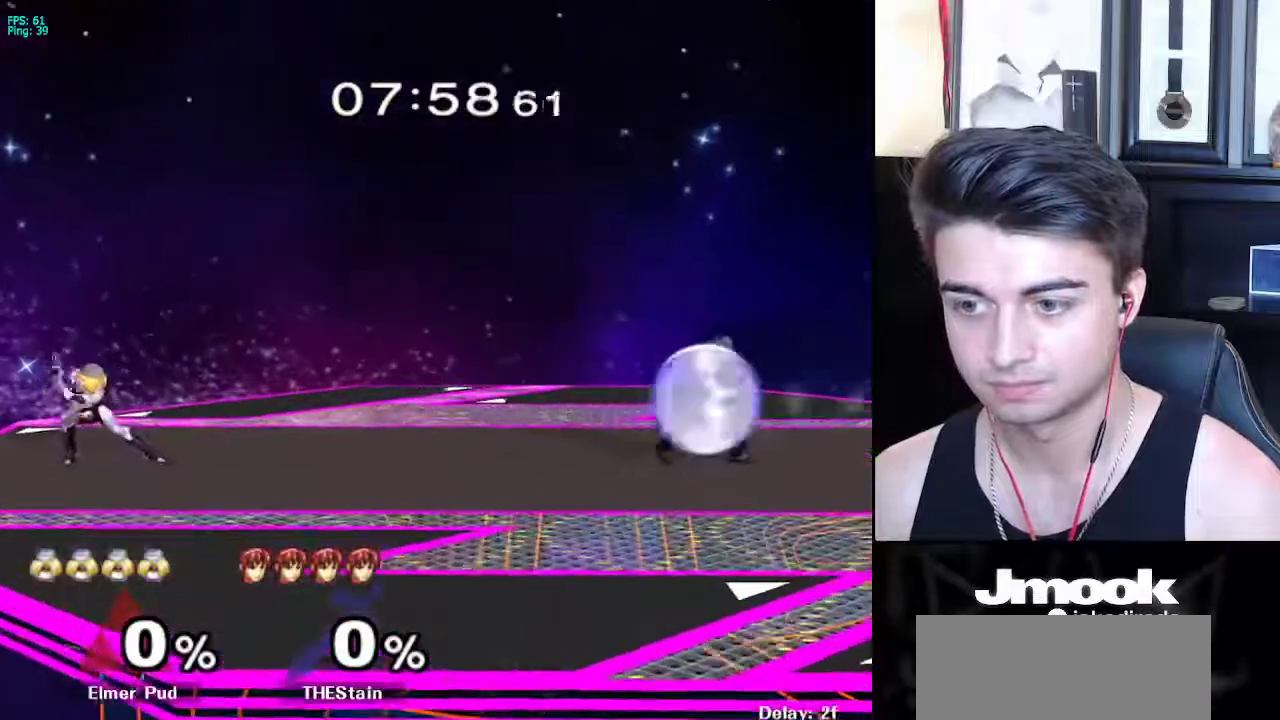
{"buttons": ["X"], "left_stick": "down-left", "right_stick": "center", "events": [[133, "Z", "down"], [233, "B", "up"], [233, "Z", "up"], [267, "left_stick", "right"], [450, "X", "down"], [483, "left_stick", "down-left"]]}
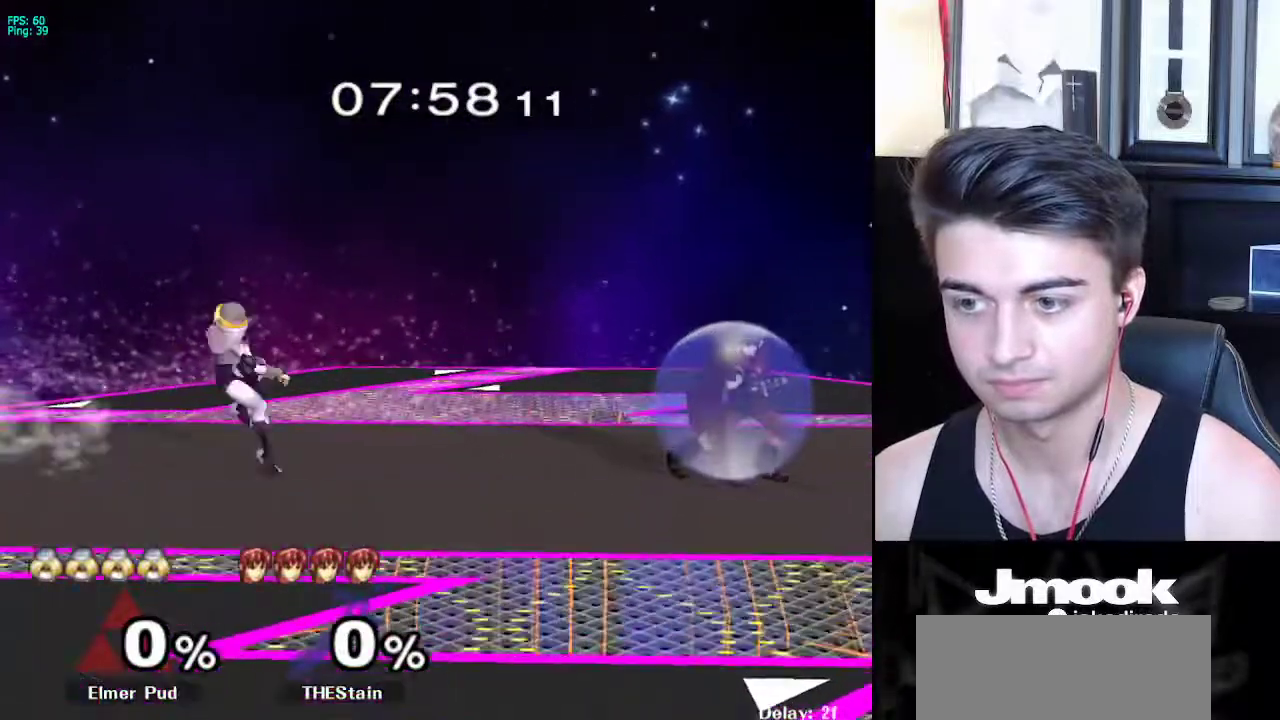
{"buttons": [], "left_stick": "center", "right_stick": "center", "events": [[17, "R1", "down"], [67, "X", "up"], [100, "left_stick", "center"], [150, "R1", "up"], [217, "left_stick", "left"], [300, "left_stick", "right"], [417, "left_stick", "center"]]}
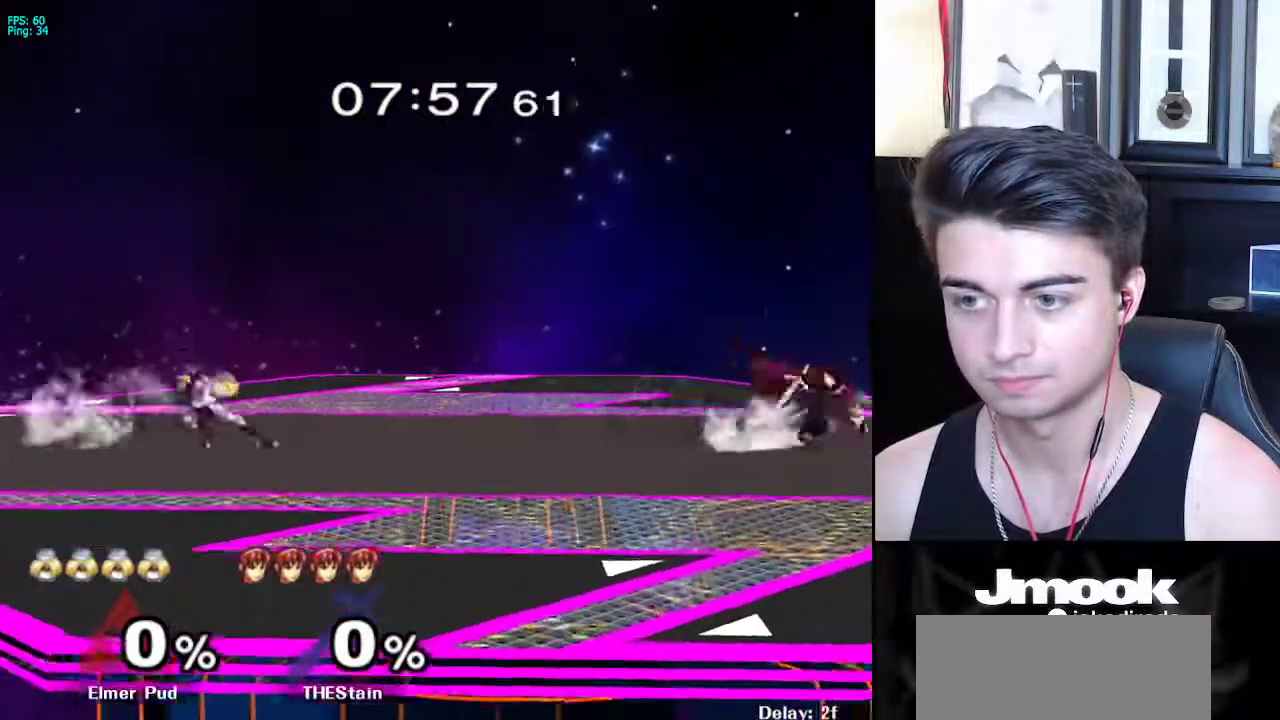
{"buttons": [], "left_stick": "right", "right_stick": "center", "events": [[67, "left_stick", "left"], [150, "left_stick", "right"], [250, "left_stick", "center"], [400, "left_stick", "left"], [500, "left_stick", "right"]]}
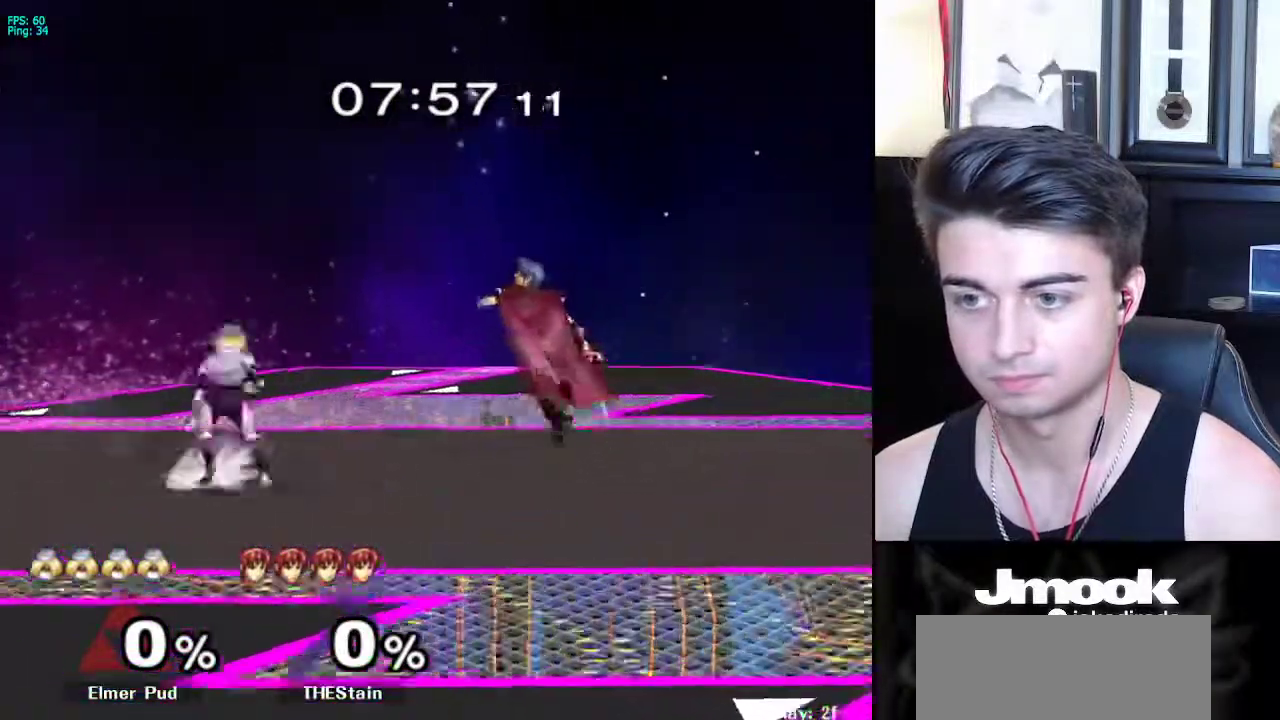
{"buttons": [], "left_stick": "center", "right_stick": "center", "events": [[67, "X", "down"], [100, "X", "up"], [100, "left_stick", "down"], [450, "left_stick", "center"]]}
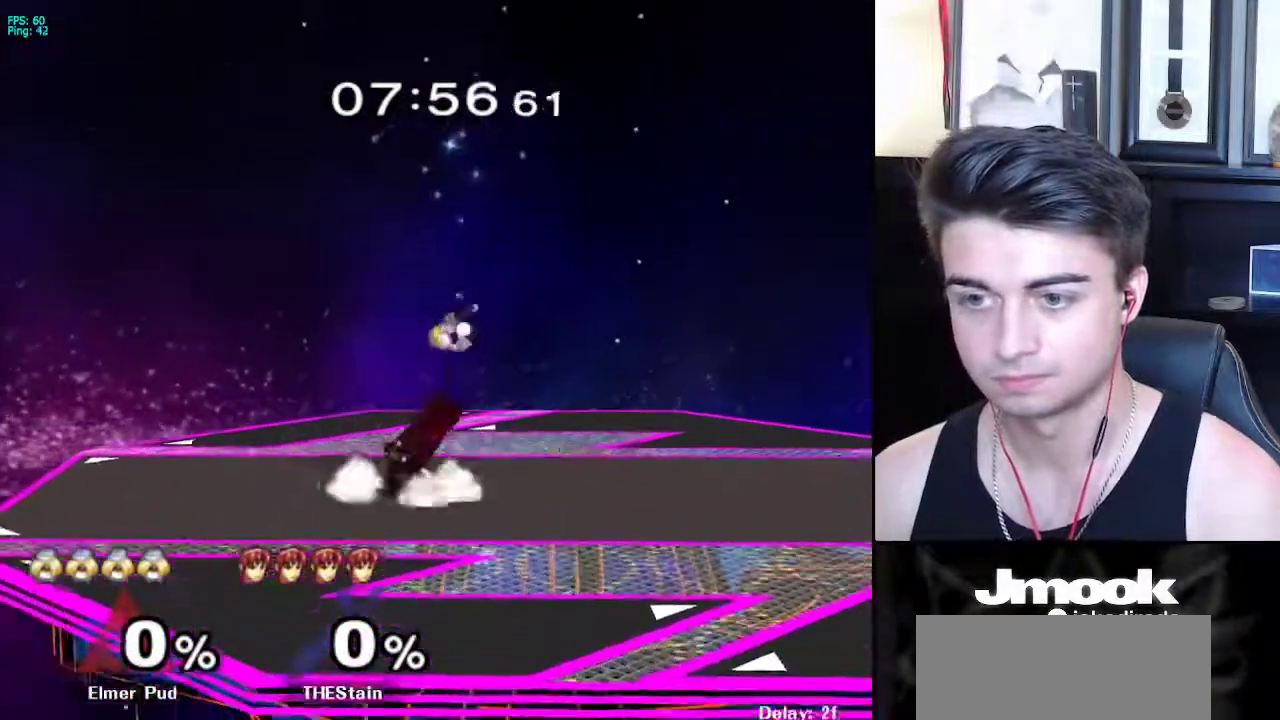
{"buttons": [], "left_stick": "down", "right_stick": "center", "events": [[50, "left_stick", "down"], [67, "right_stick", "left"], [183, "L1", "down"], [200, "left_stick", "center"], [200, "right_stick", "center"], [283, "L1", "up"], [333, "left_stick", "down"]]}
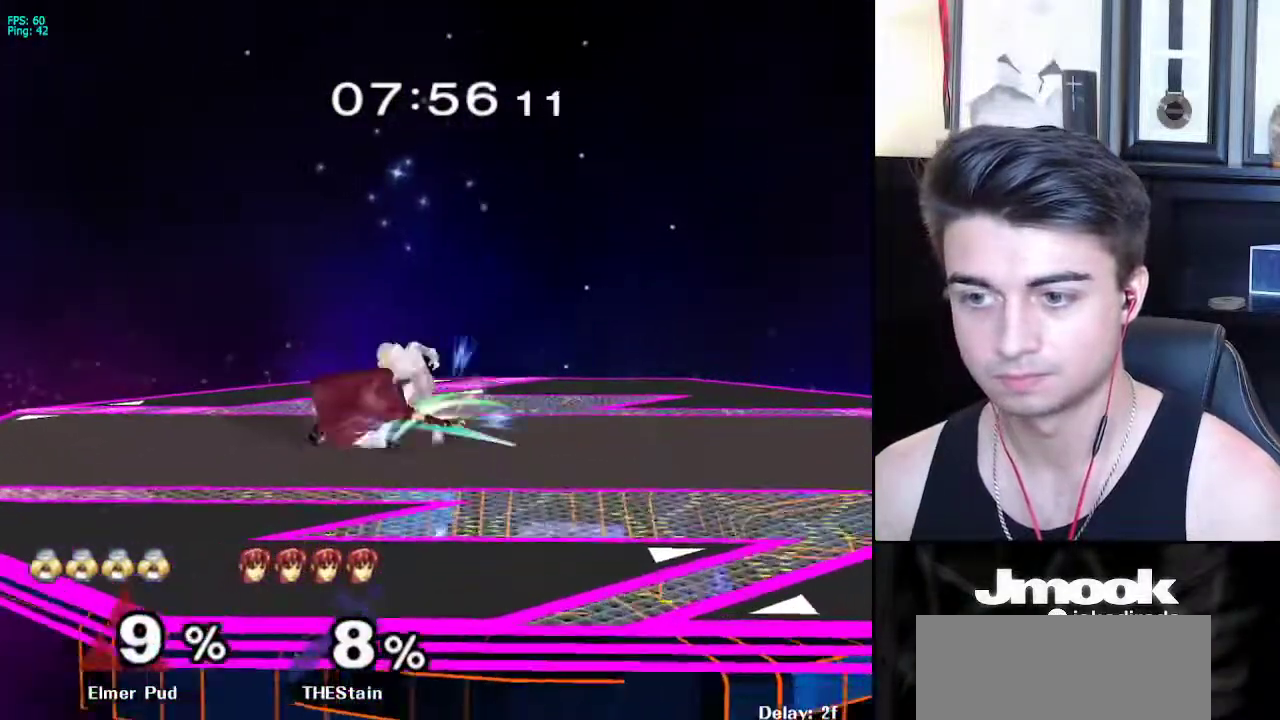
{"buttons": ["Z"], "left_stick": "center", "right_stick": "down", "events": [[183, "left_stick", "left"], [217, "X", "down"], [250, "Z", "down"], [300, "left_stick", "center"], [333, "X", "up"], [333, "Z", "up"], [383, "Z", "down"], [400, "right_stick", "down"]]}
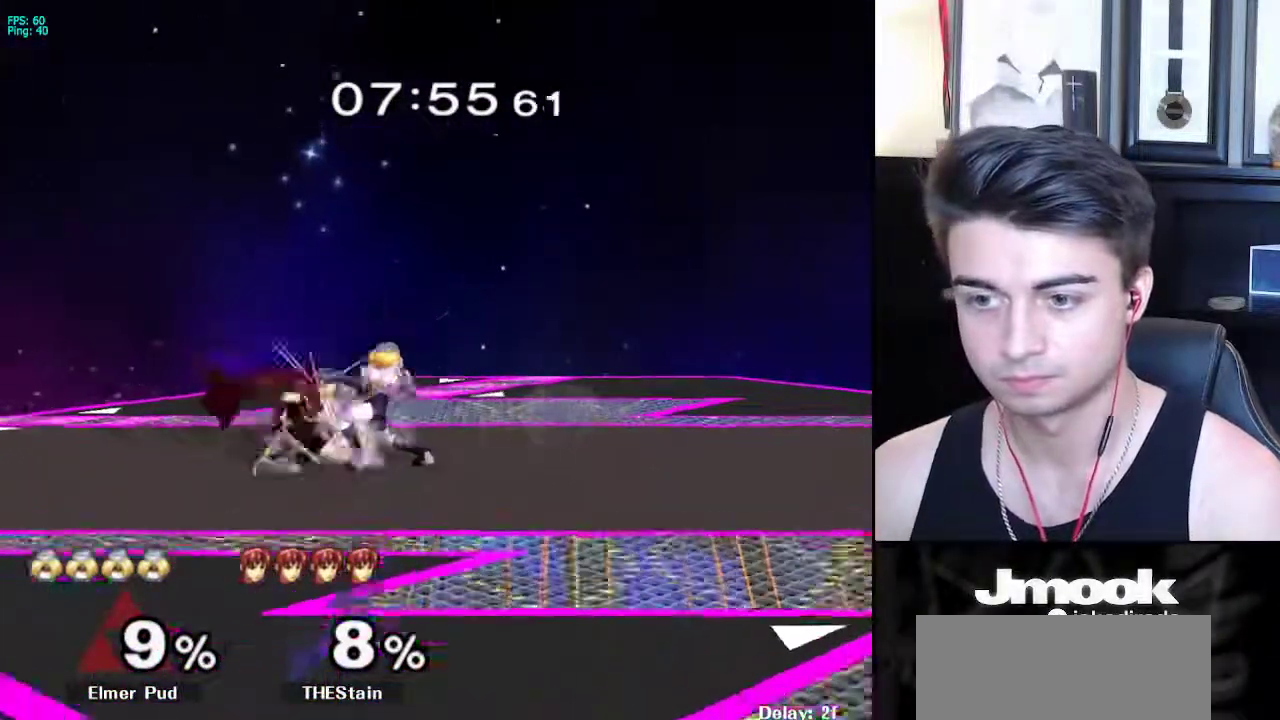
{"buttons": [], "left_stick": "center", "right_stick": "down", "events": [[50, "Z", "up"]]}
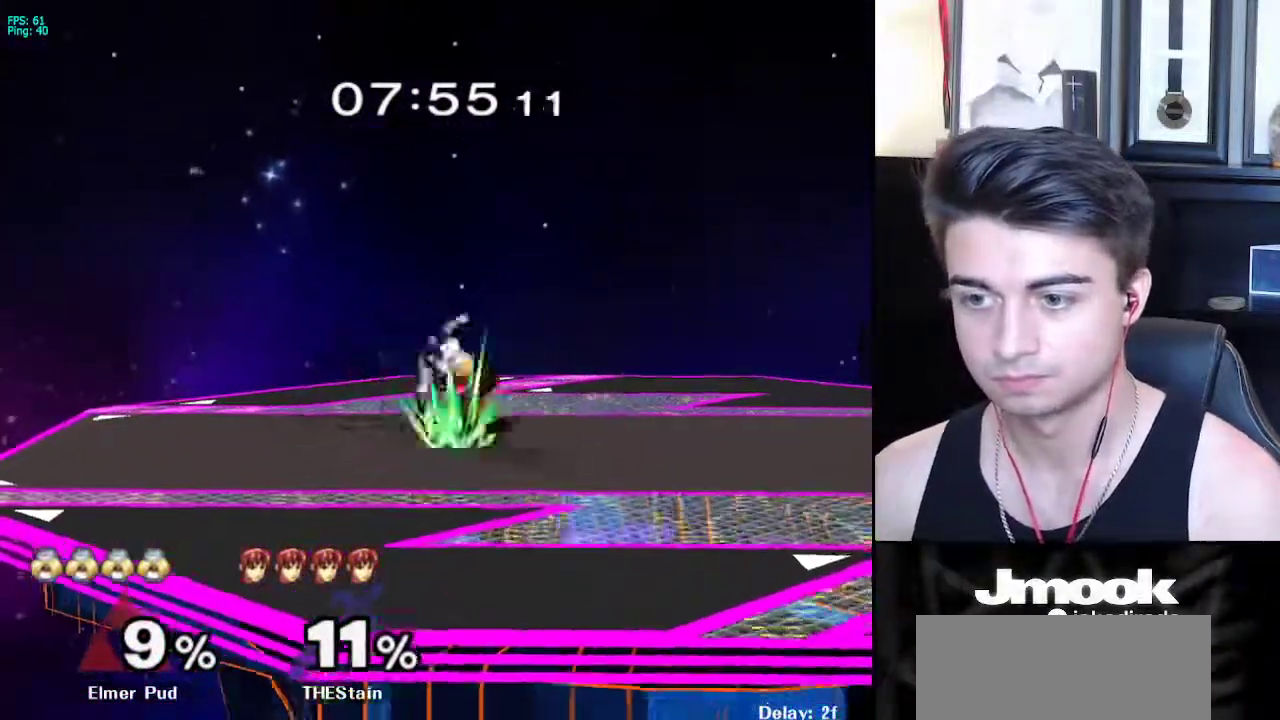
{"buttons": [], "left_stick": "center", "right_stick": "center", "events": [[150, "right_stick", "center"]]}
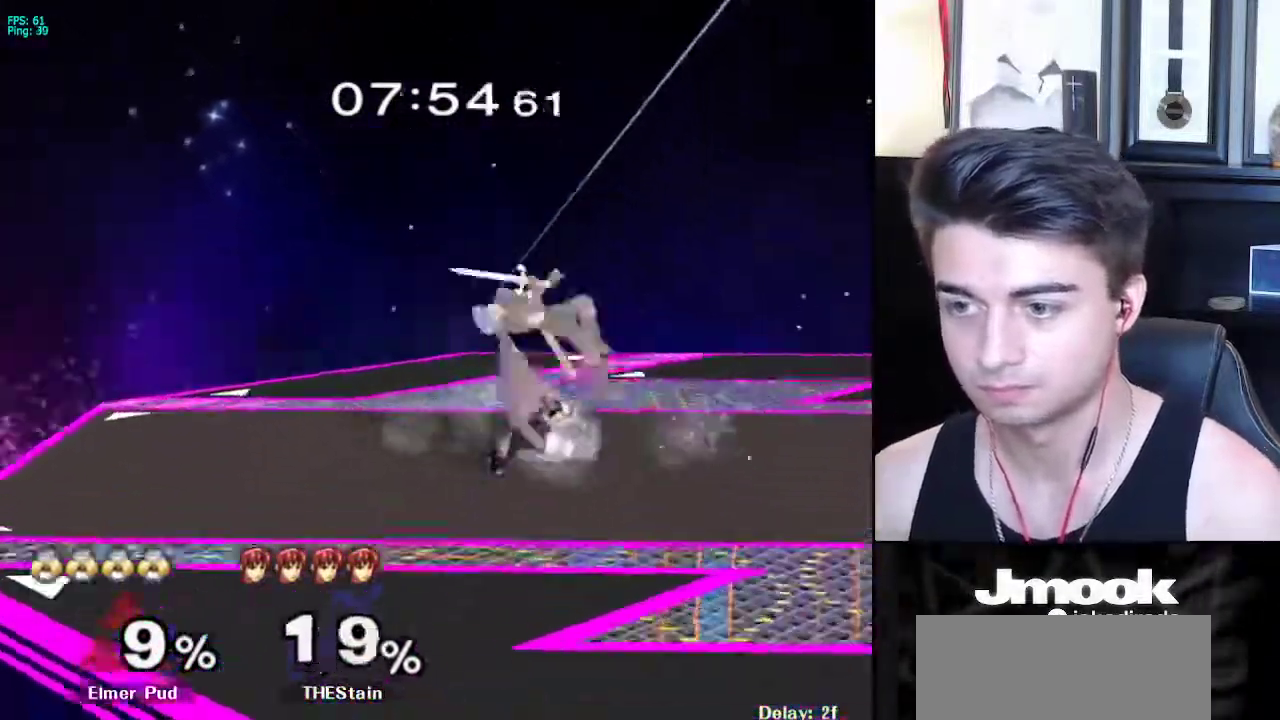
{"buttons": ["A"], "left_stick": "up", "right_stick": "center", "events": [[167, "left_stick", "left"], [367, "left_stick", "up-right"], [433, "A", "down"], [467, "left_stick", "up"]]}
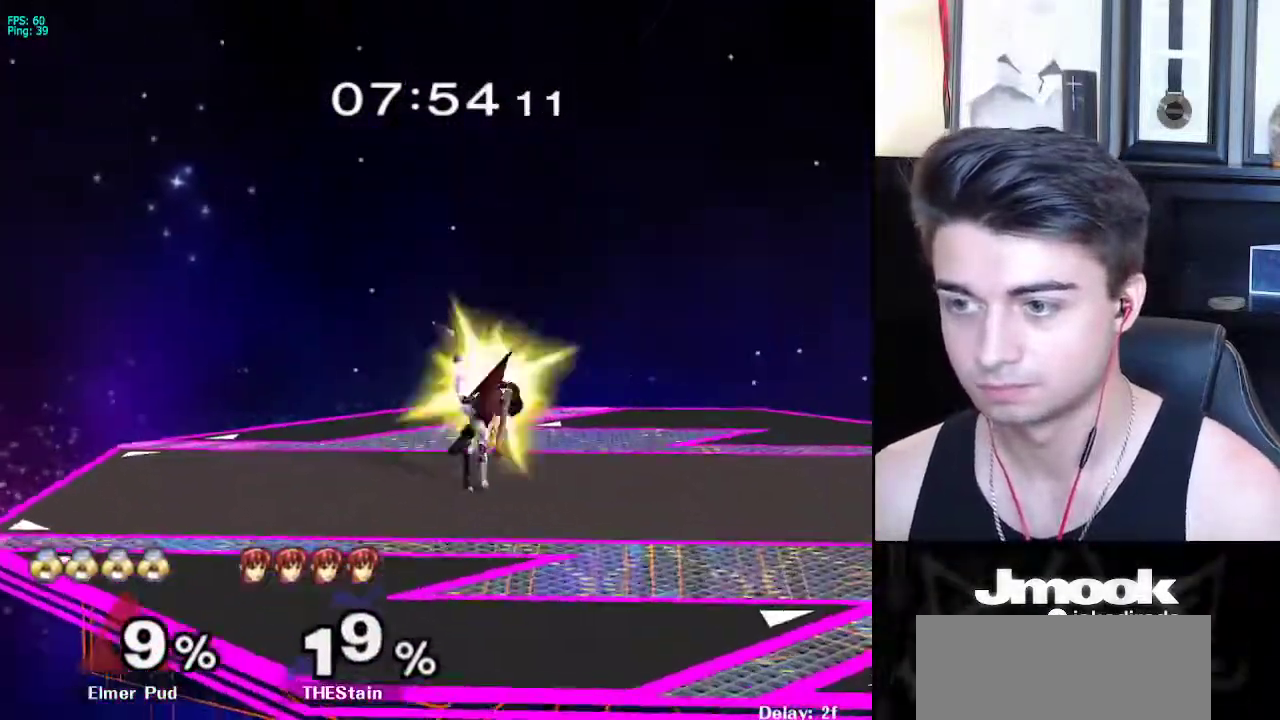
{"buttons": [], "left_stick": "down", "right_stick": "center", "events": [[33, "A", "up"], [167, "left_stick", "up-right"], [367, "left_stick", "center"], [483, "left_stick", "down"]]}
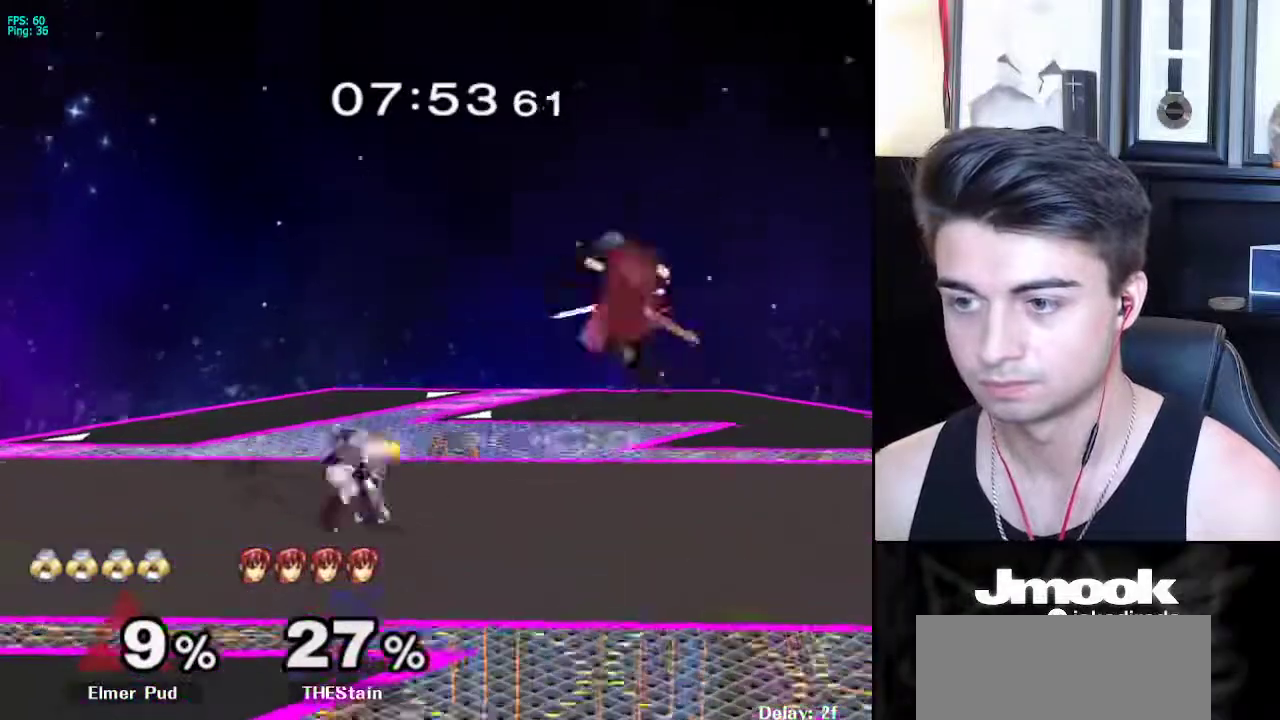
{"buttons": ["A"], "left_stick": "down-right", "right_stick": "center", "events": [[133, "left_stick", "right"], [467, "left_stick", "down-right"], [483, "A", "down"]]}
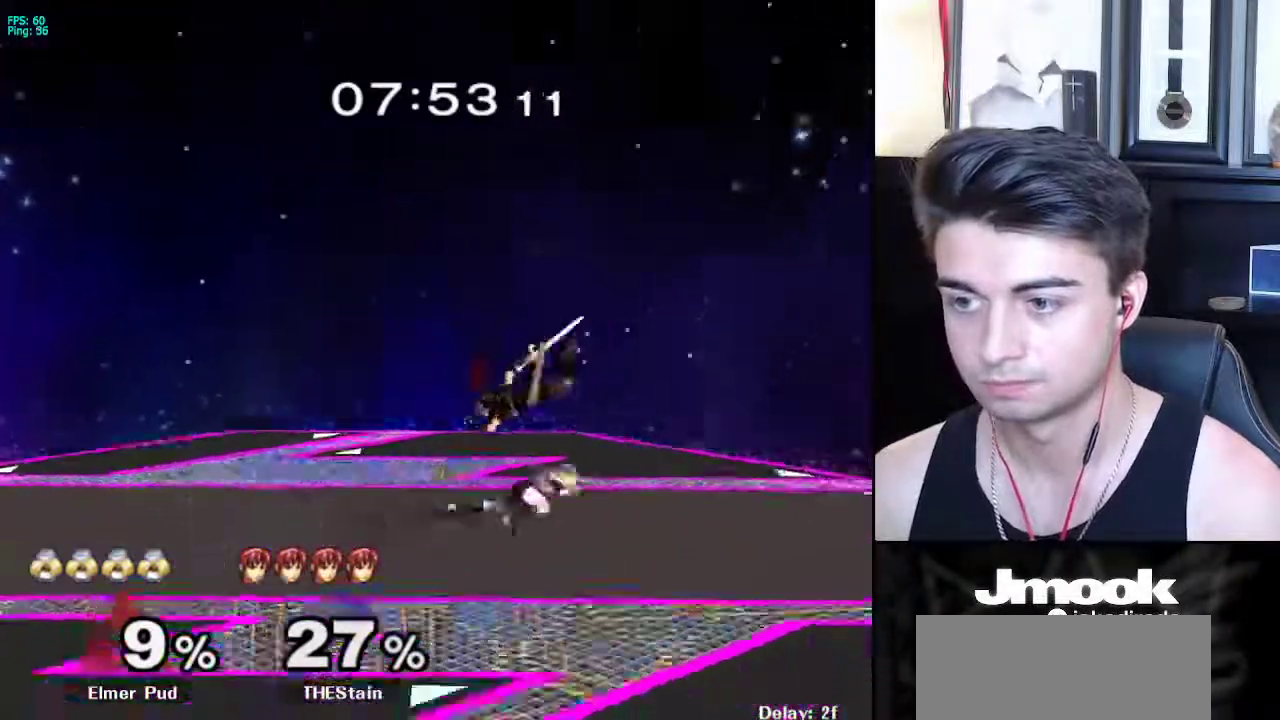
{"buttons": [], "left_stick": "center", "right_stick": "center", "events": [[33, "left_stick", "down"], [50, "A", "up"], [433, "left_stick", "center"]]}
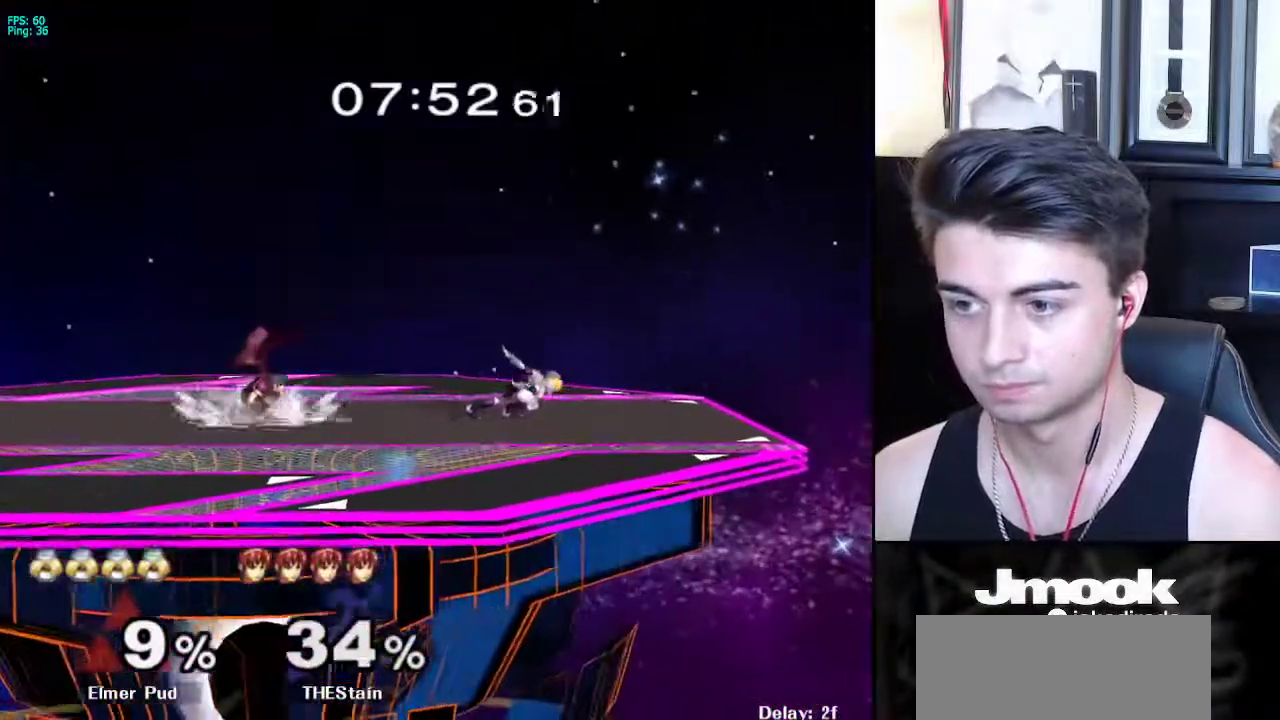
{"buttons": ["B"], "left_stick": "center", "right_stick": "center", "events": [[150, "left_stick", "right"], [167, "X", "down"], [183, "X", "up"], [250, "left_stick", "left"], [300, "left_stick", "center"], [383, "B", "down"]]}
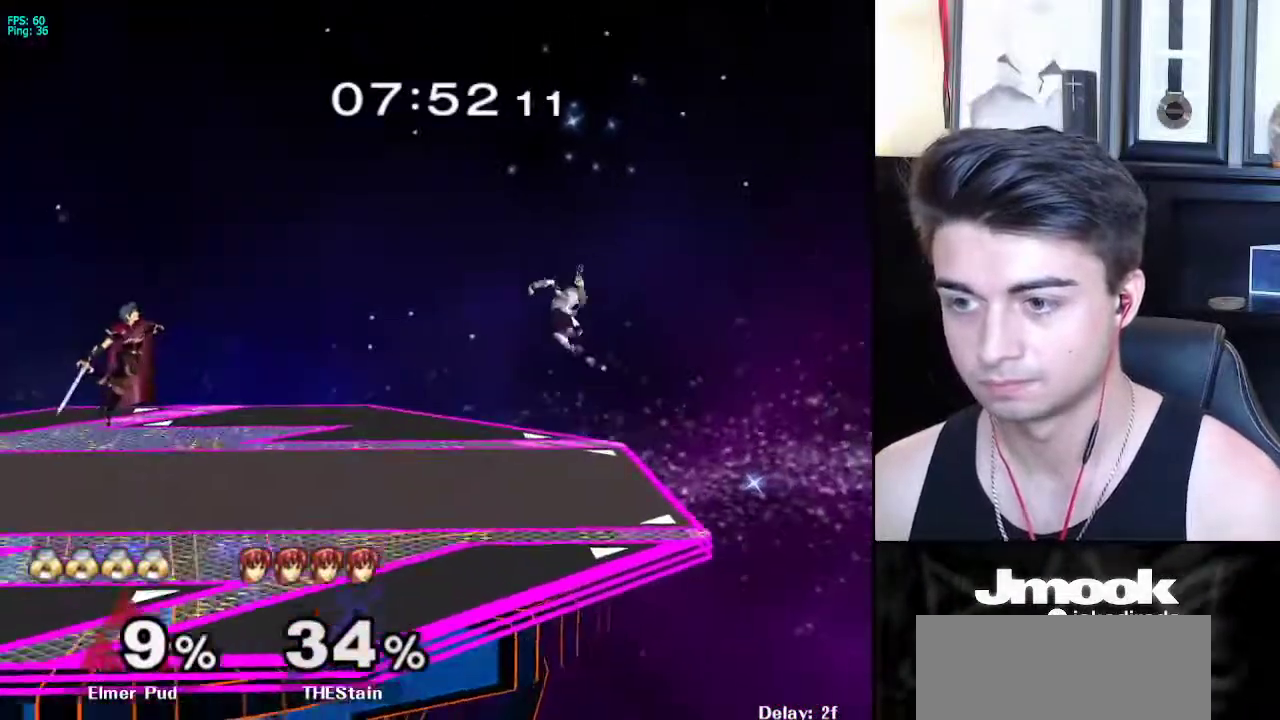
{"buttons": ["B", "Z"], "left_stick": "center", "right_stick": "center", "events": [[433, "Z", "down"]]}
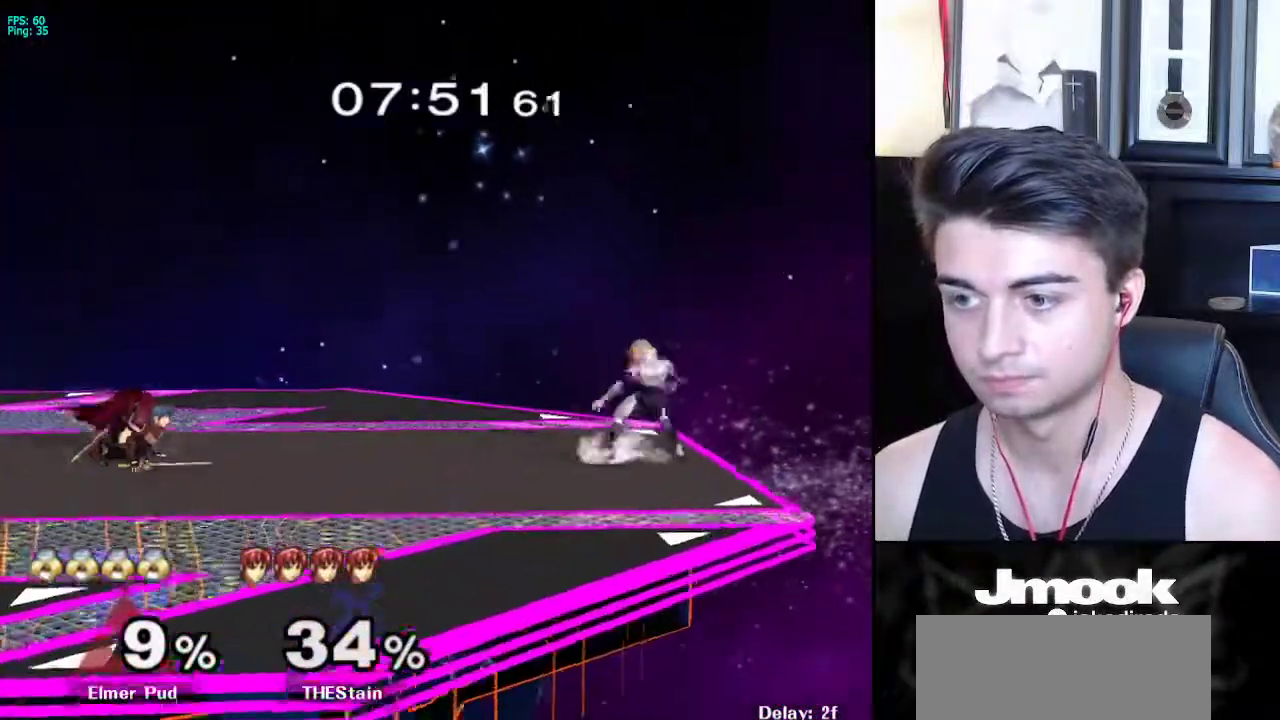
{"buttons": [], "left_stick": "center", "right_stick": "center", "events": [[17, "Z", "up"], [67, "left_stick", "left"], [167, "B", "up"], [300, "X", "down"], [300, "left_stick", "down-left"], [333, "X", "up"], [500, "left_stick", "center"]]}
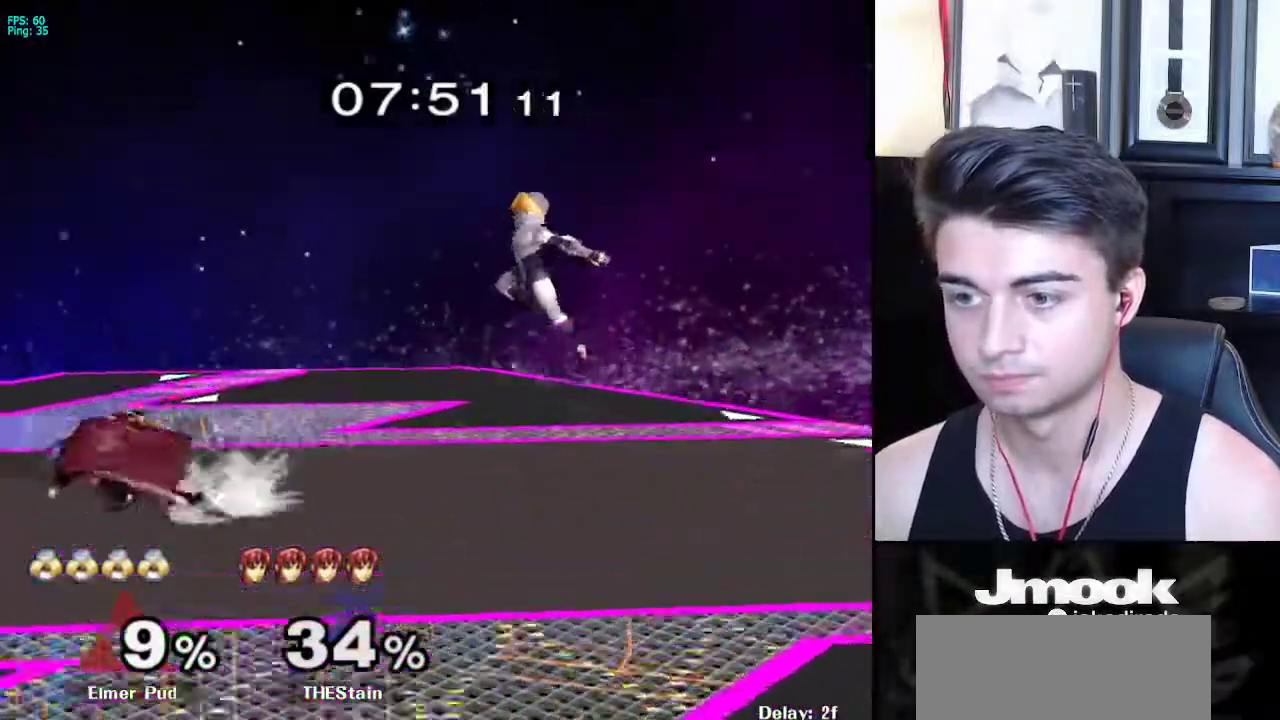
{"buttons": [], "left_stick": "center", "right_stick": "center", "events": [[67, "B", "down"], [117, "B", "up"]]}
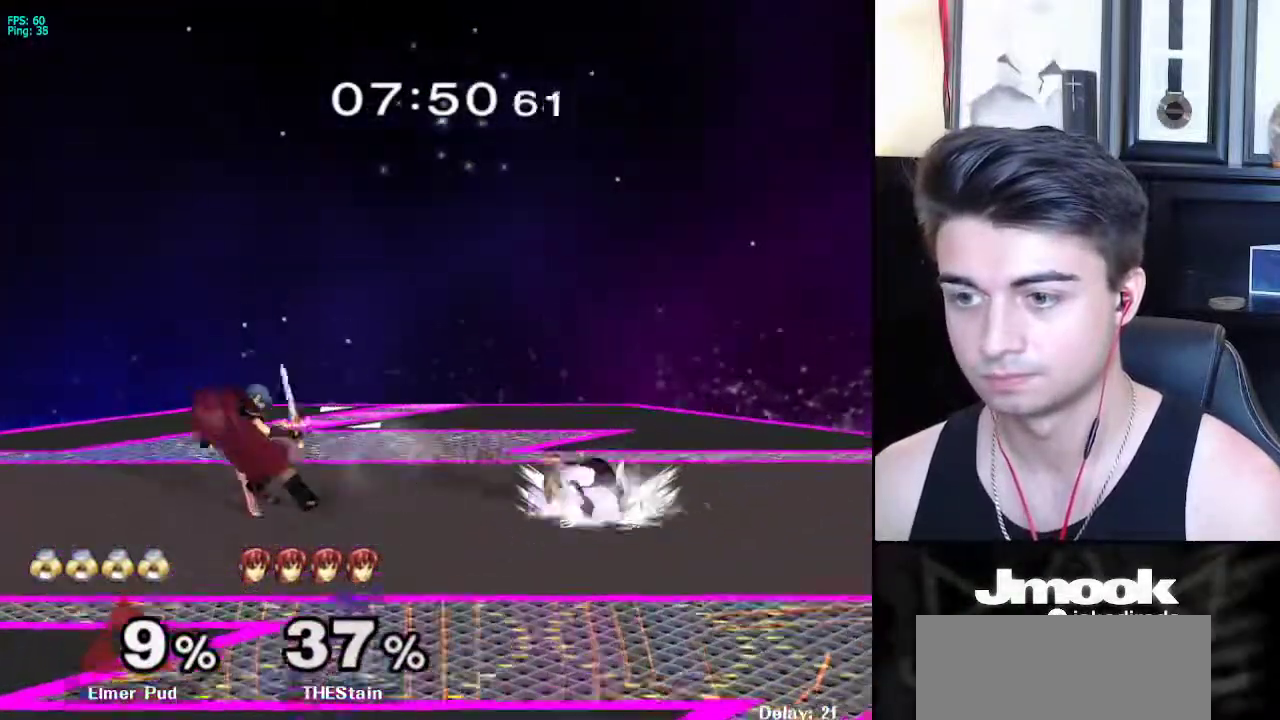
{"buttons": ["A"], "left_stick": "left", "right_stick": "center", "events": [[67, "left_stick", "down-left"], [100, "X", "down"], [167, "R1", "down"], [200, "X", "up"], [200, "left_stick", "left"], [283, "R1", "up"], [433, "A", "down"]]}
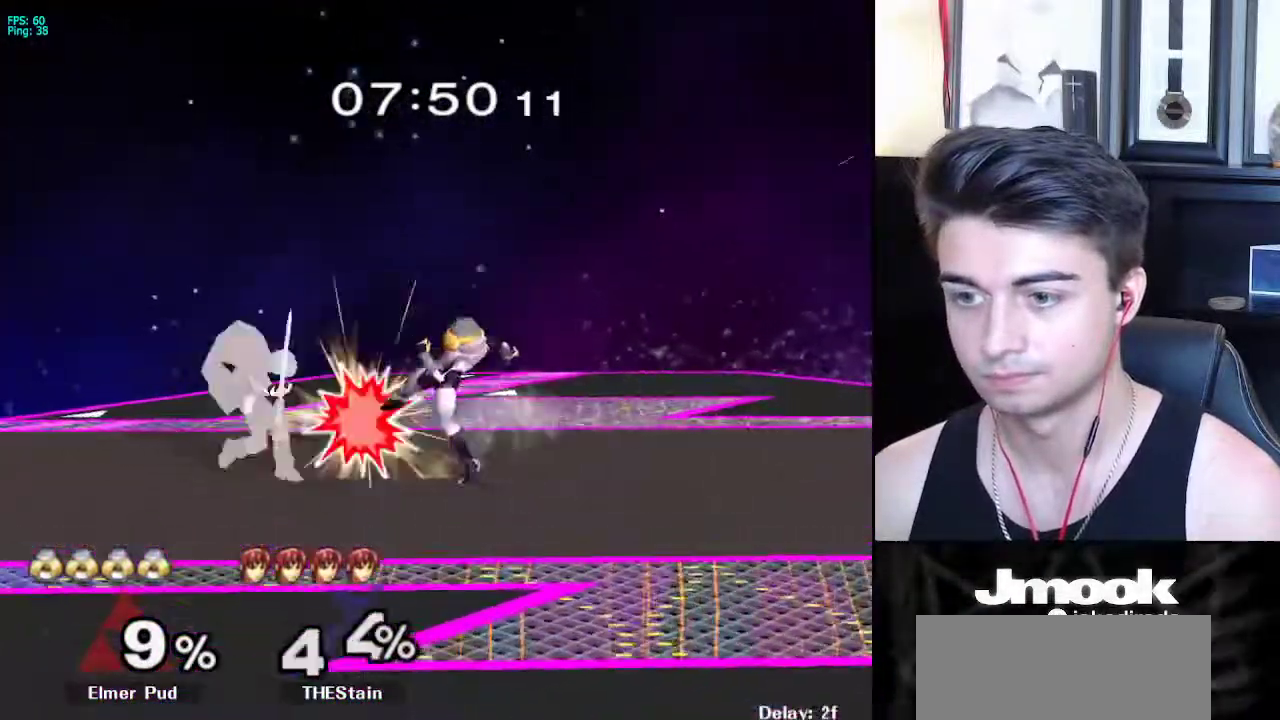
{"buttons": ["X"], "left_stick": "left", "right_stick": "center", "events": [[67, "A", "up"], [183, "left_stick", "center"], [450, "left_stick", "left"], [483, "X", "down"]]}
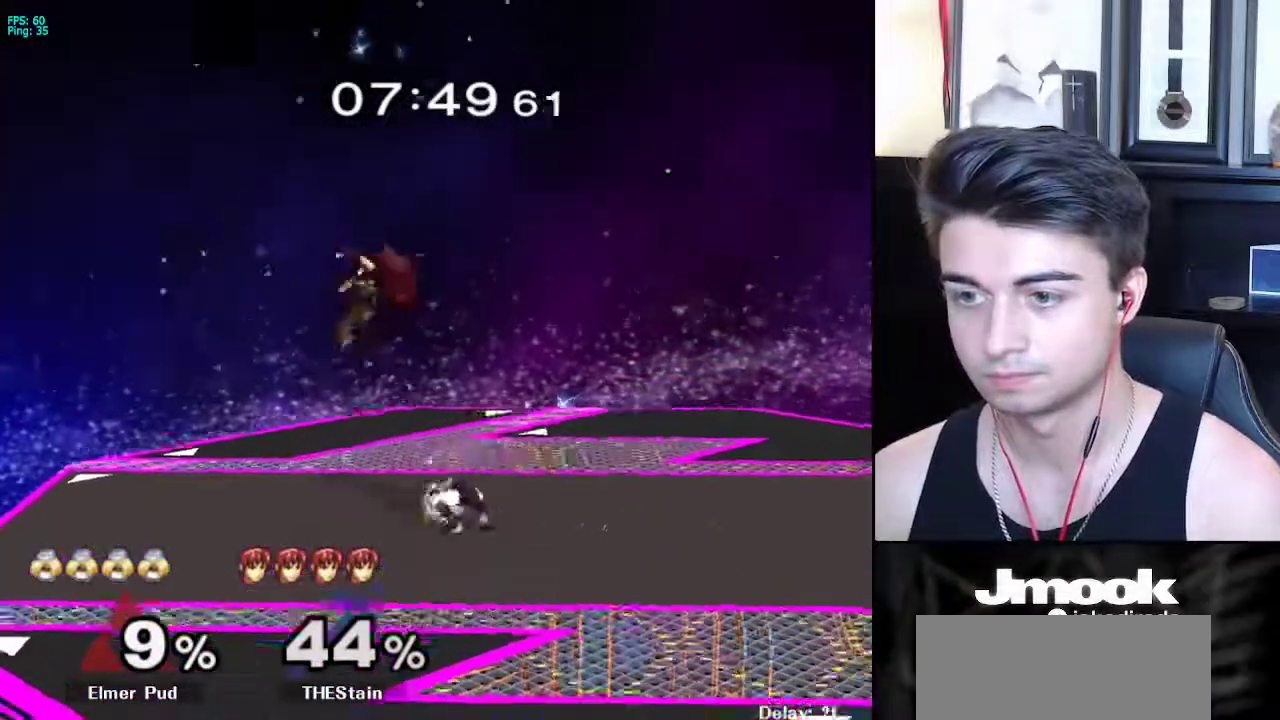
{"buttons": [], "left_stick": "left", "right_stick": "center", "events": [[17, "X", "up"], [67, "Z", "down"], [133, "Z", "up"]]}
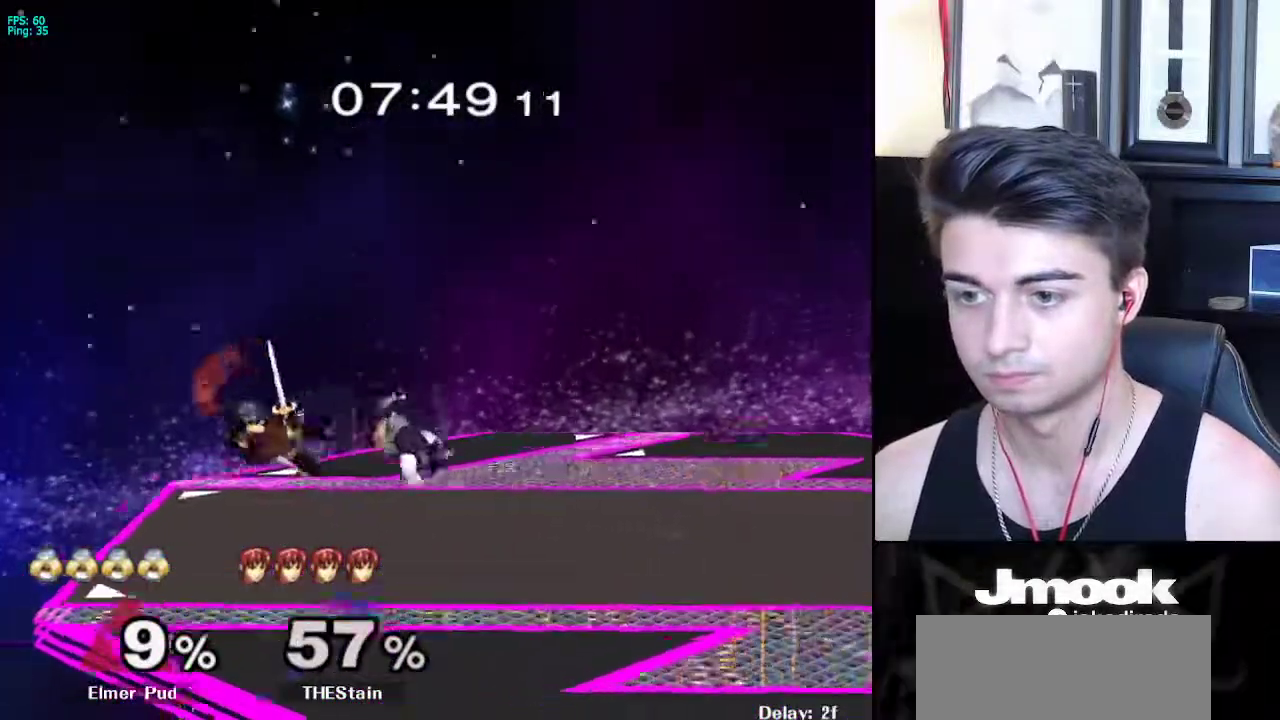
{"buttons": [], "left_stick": "center", "right_stick": "center", "events": [[300, "X", "down"], [350, "left_stick", "down-right"], [367, "R1", "down"], [400, "X", "up"], [450, "left_stick", "center"], [483, "R1", "up"]]}
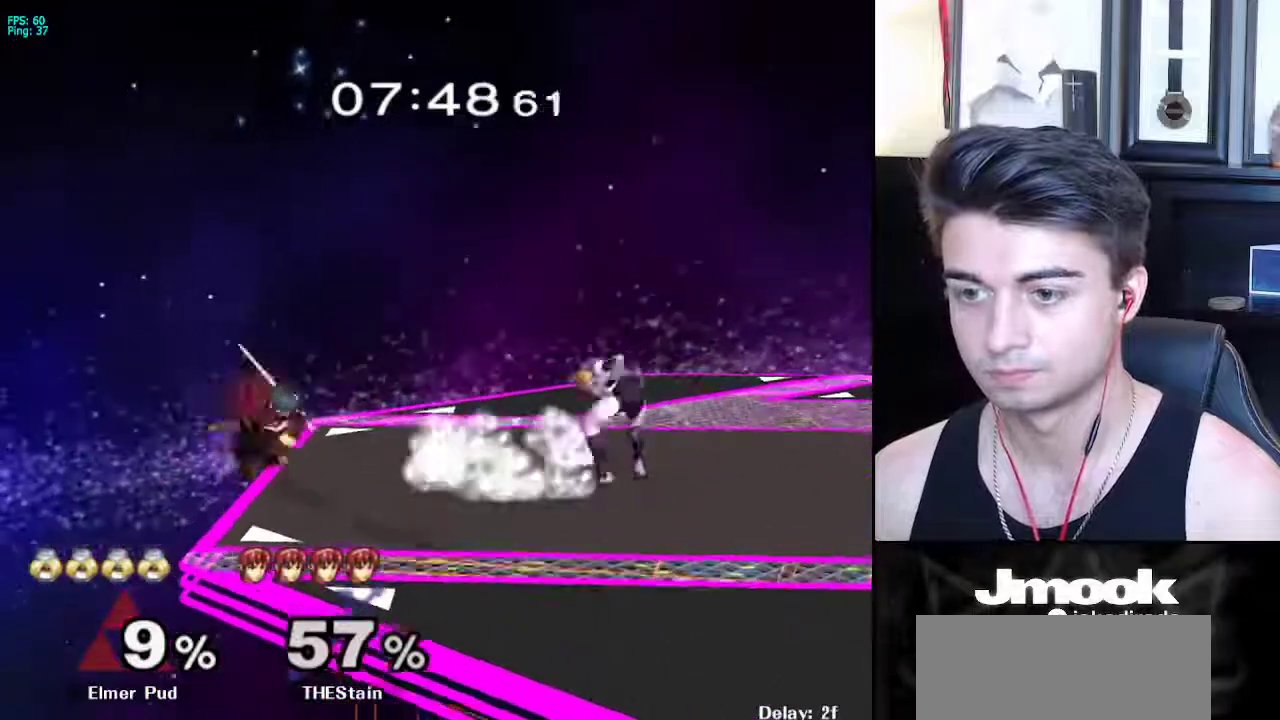
{"buttons": [], "left_stick": "left", "right_stick": "center", "events": [[367, "left_stick", "left"]]}
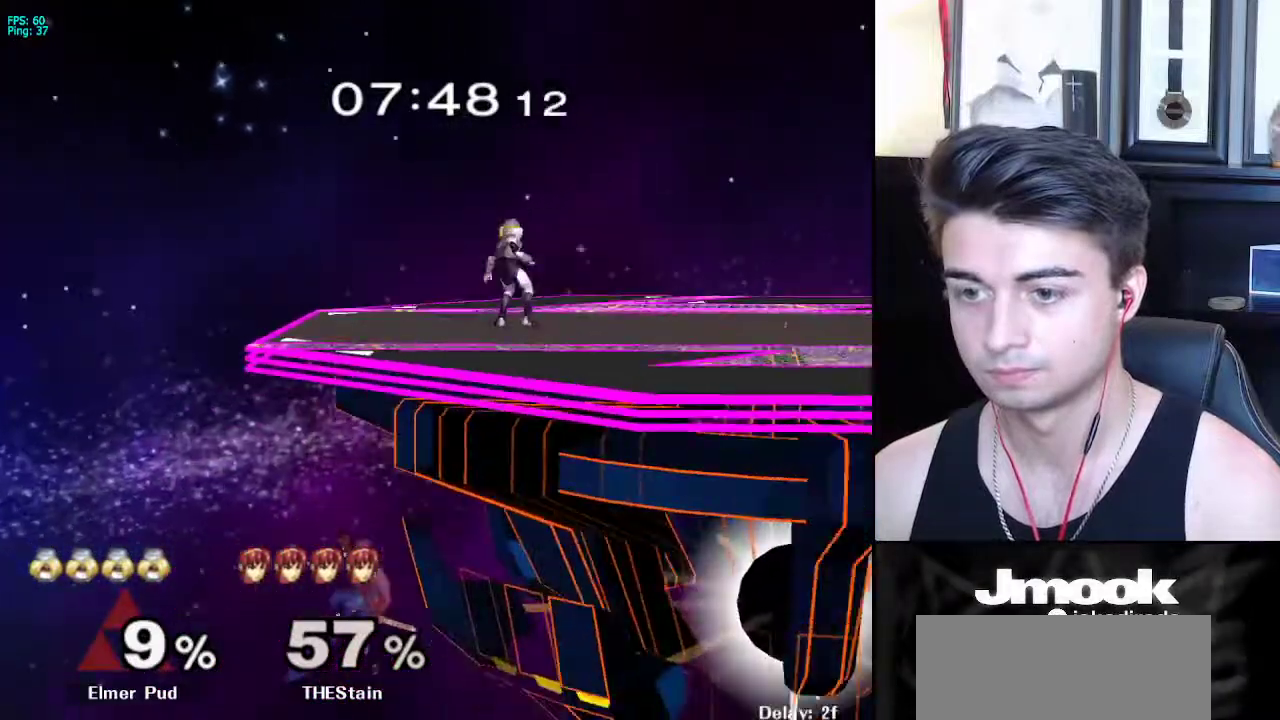
{"buttons": ["B"], "left_stick": "center", "right_stick": "center", "events": [[117, "left_stick", "center"], [183, "B", "down"]]}
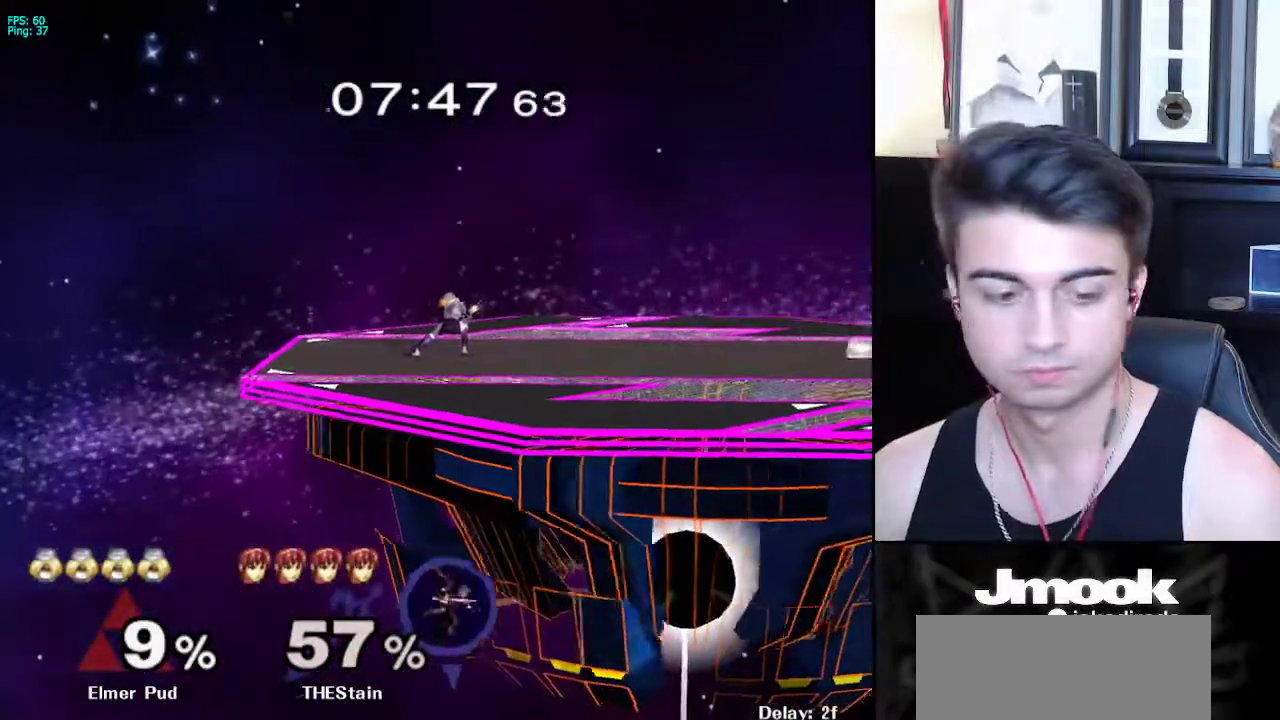
{"buttons": ["B"], "left_stick": "center", "right_stick": "center", "events": []}
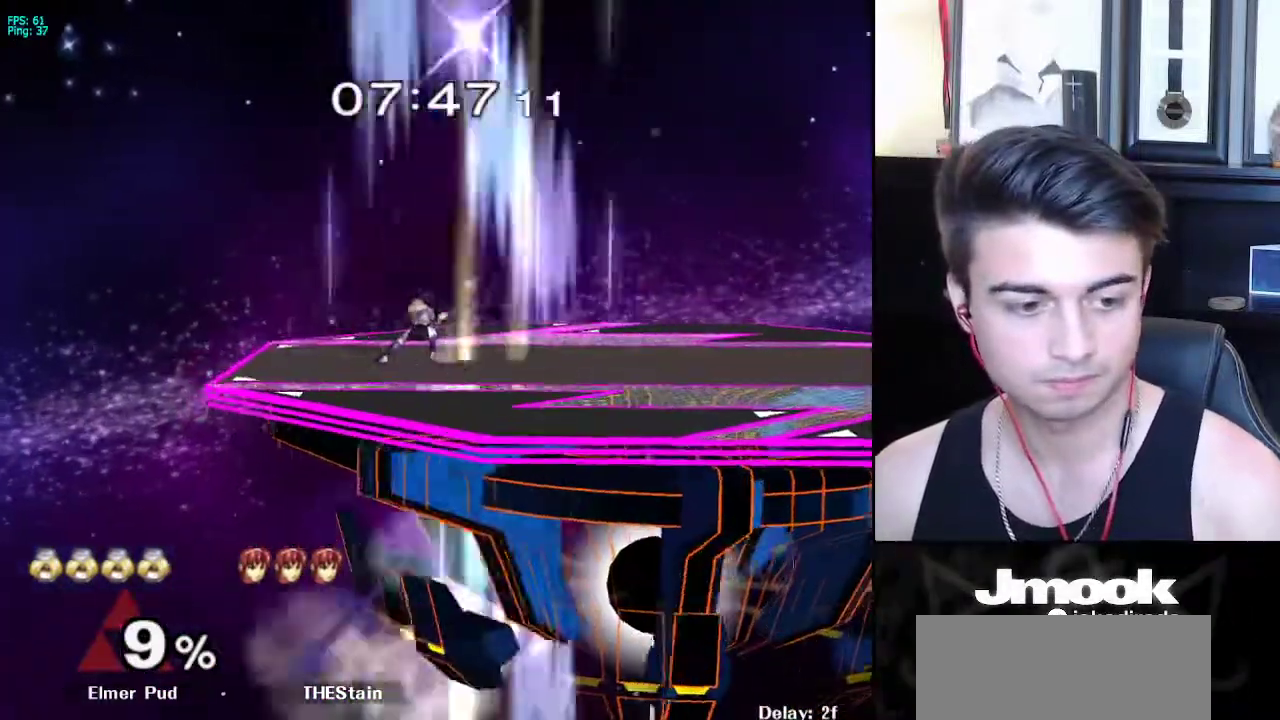
{"buttons": ["B"], "left_stick": "center", "right_stick": "center", "events": []}
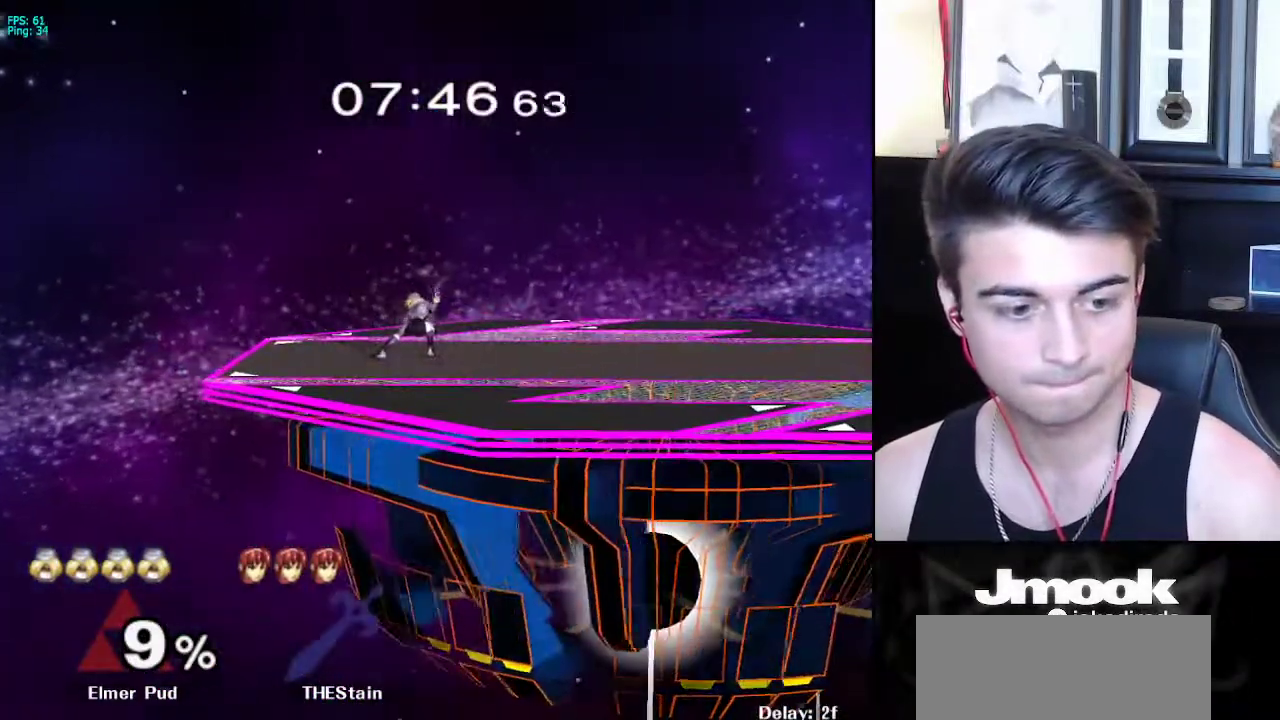
{"buttons": [], "left_stick": "center", "right_stick": "center", "events": [[383, "Z", "down"], [467, "B", "up"], [483, "Z", "up"]]}